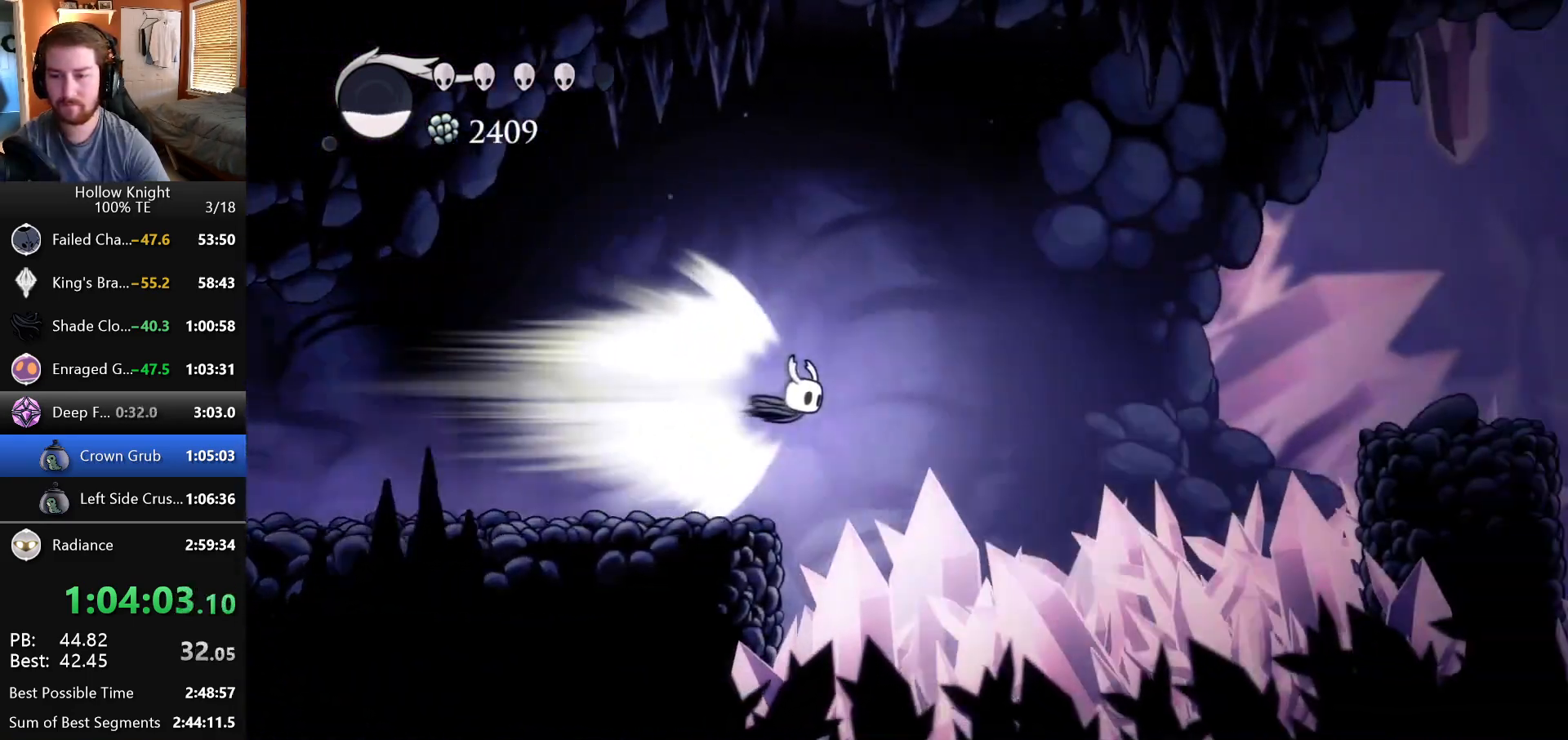
Gameplay with keyboard; each line is a JSON object with the keys held at the frame after it. "events" lists presses ("down") and releases ("up") of "down", "escape", "left", "return", "right" and "up" between this image and that frame as [ms after this image, input, new state], when the widget could be followed in between. No other keys are recorded. Mouse input is not recorded.
{"keys": [], "events": []}
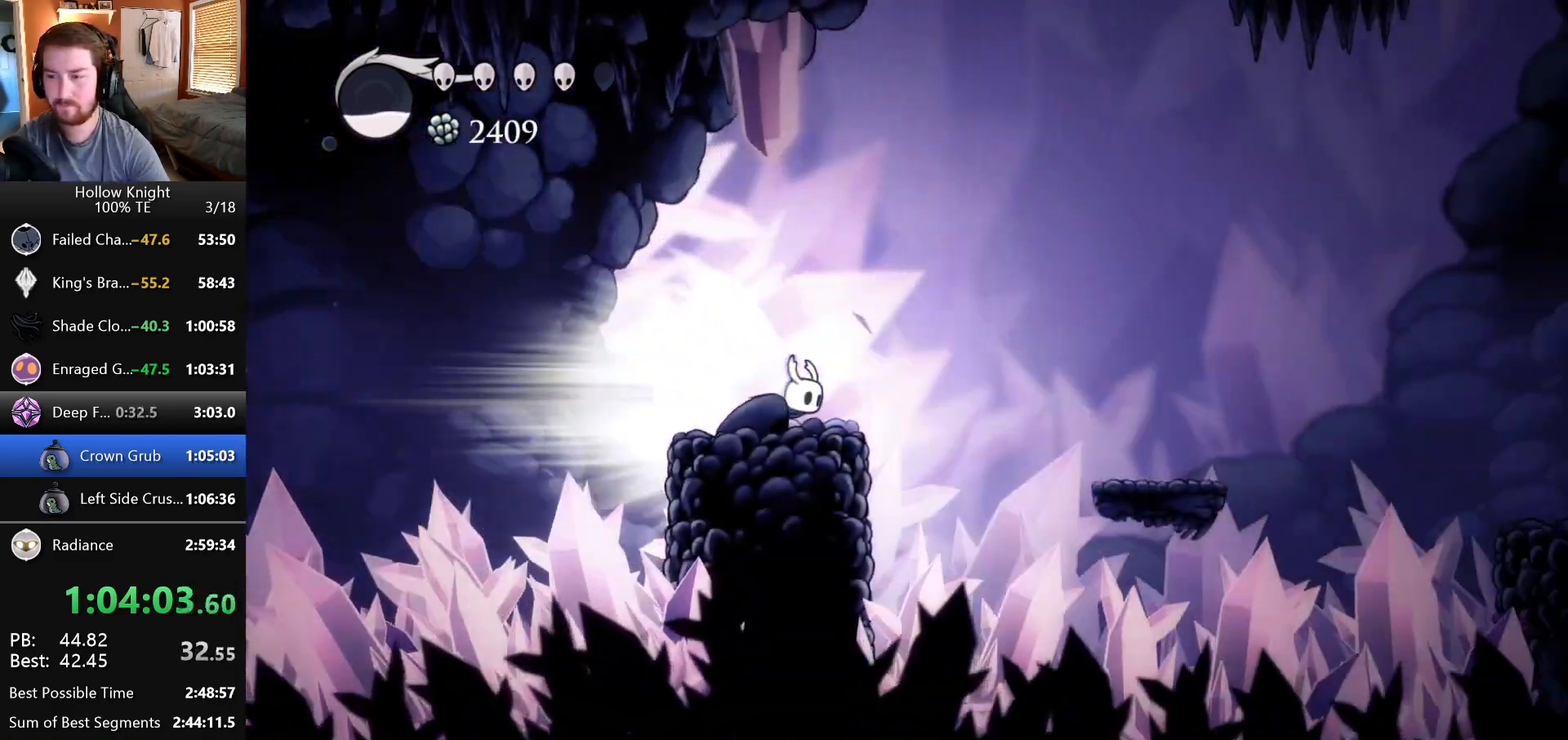
{"keys": [], "events": []}
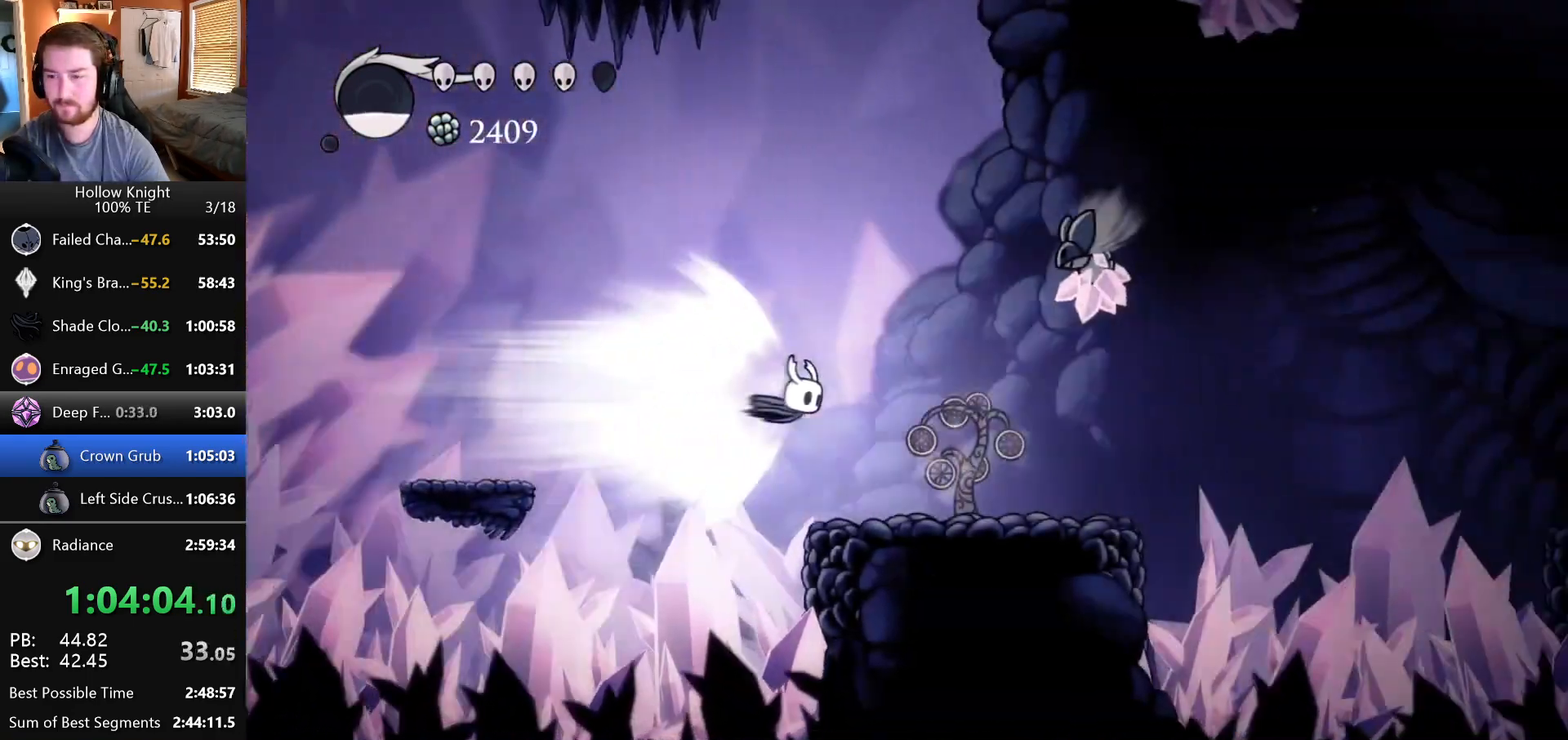
{"keys": ["right"], "events": [[267, "right", "down"]]}
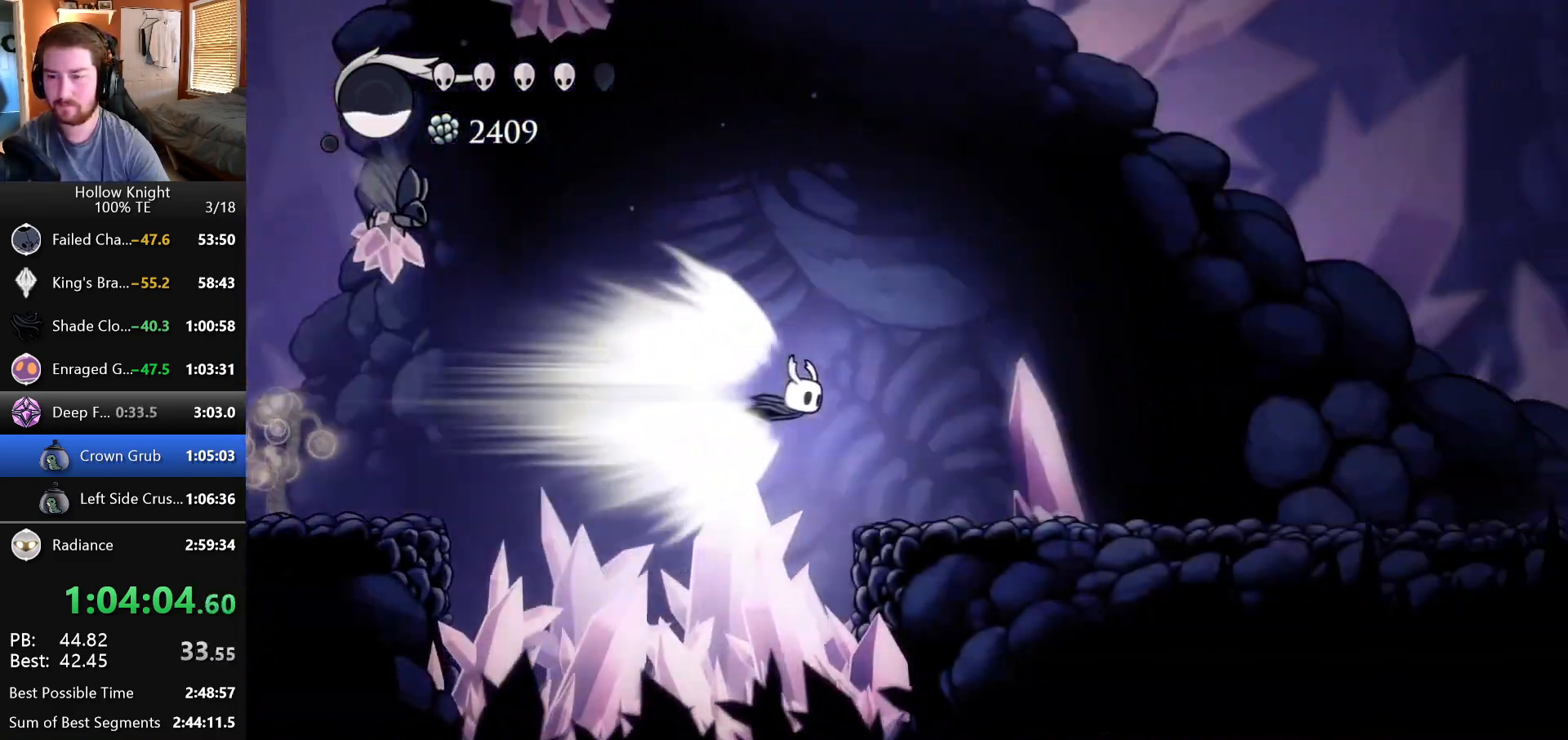
{"keys": ["right"], "events": []}
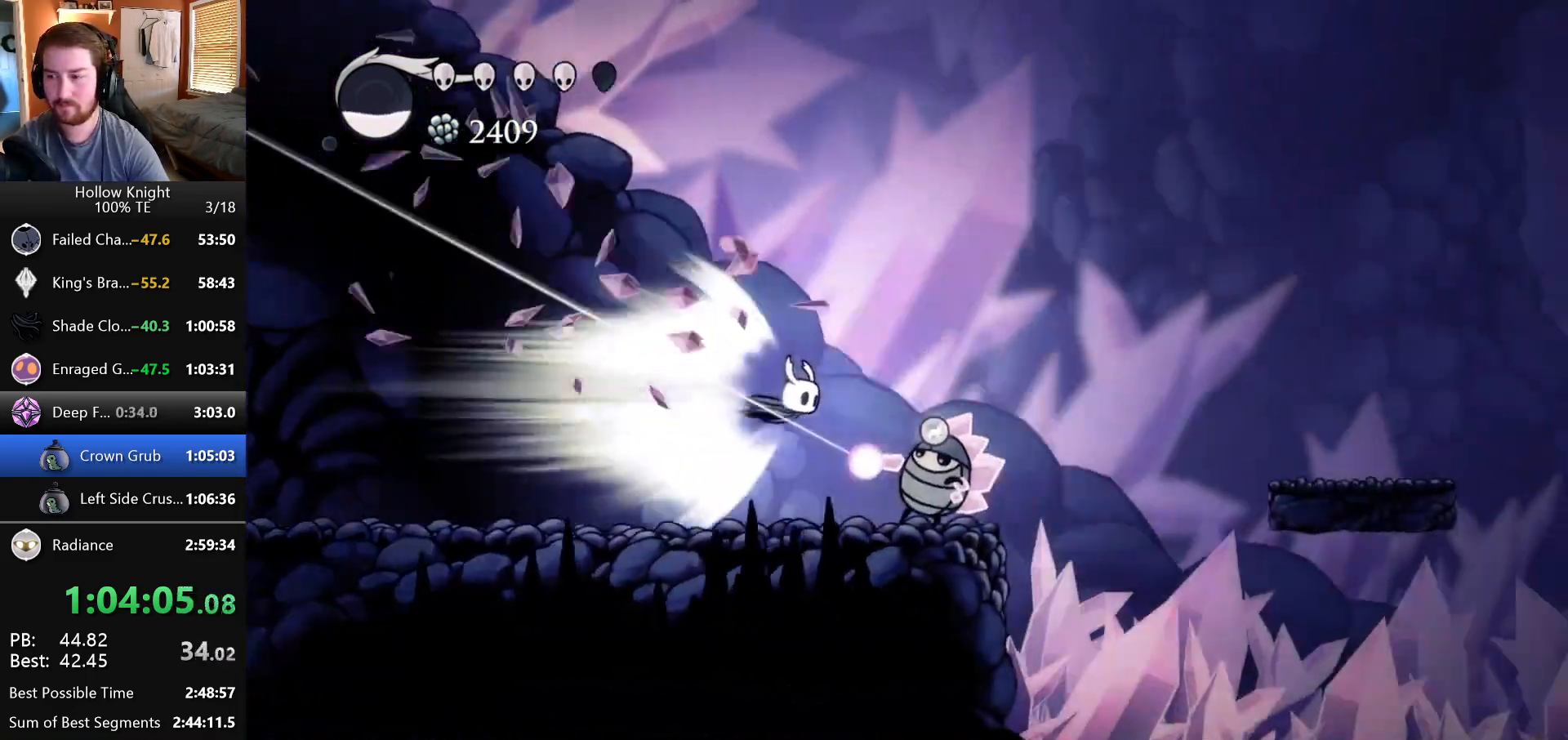
{"keys": ["right"], "events": []}
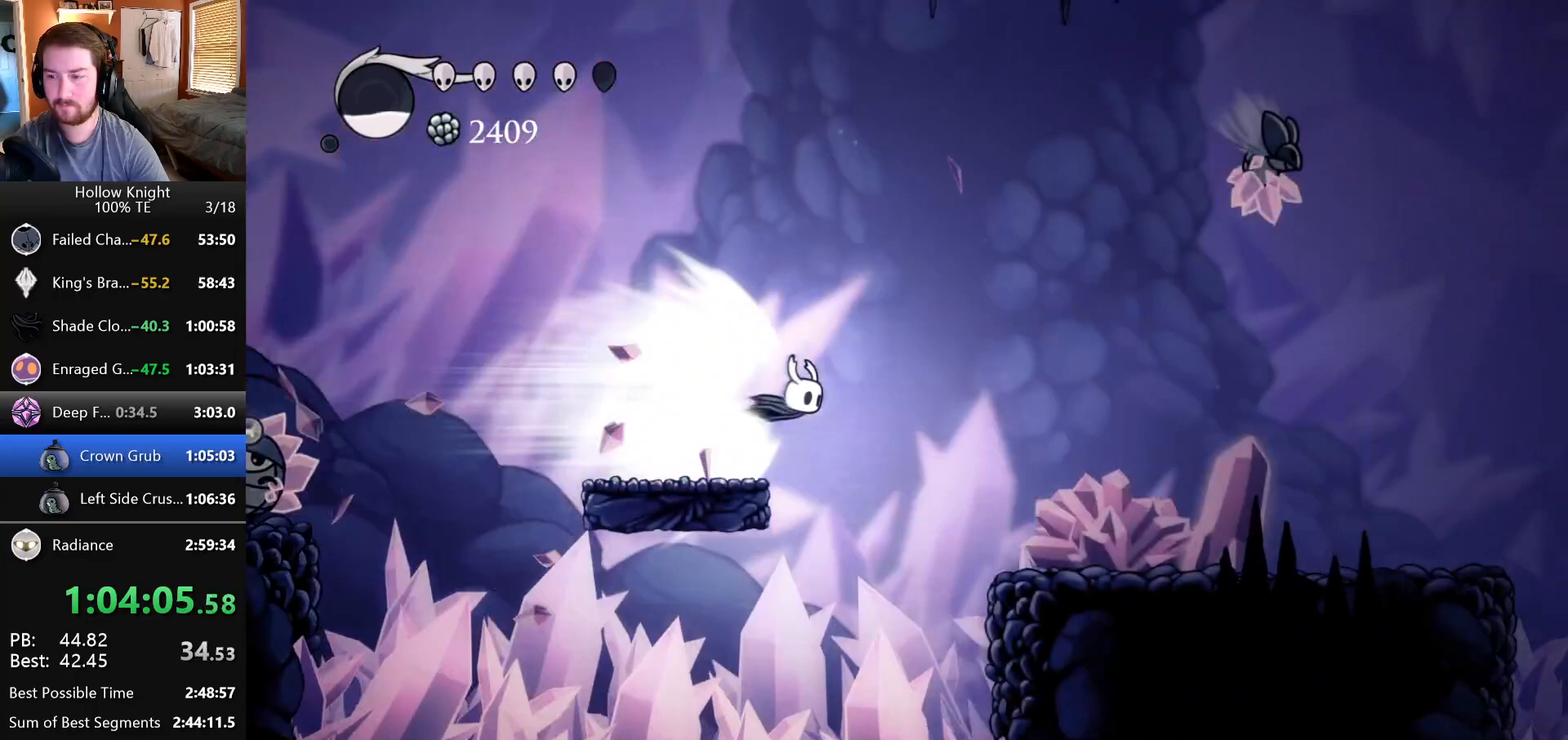
{"keys": ["right"], "events": []}
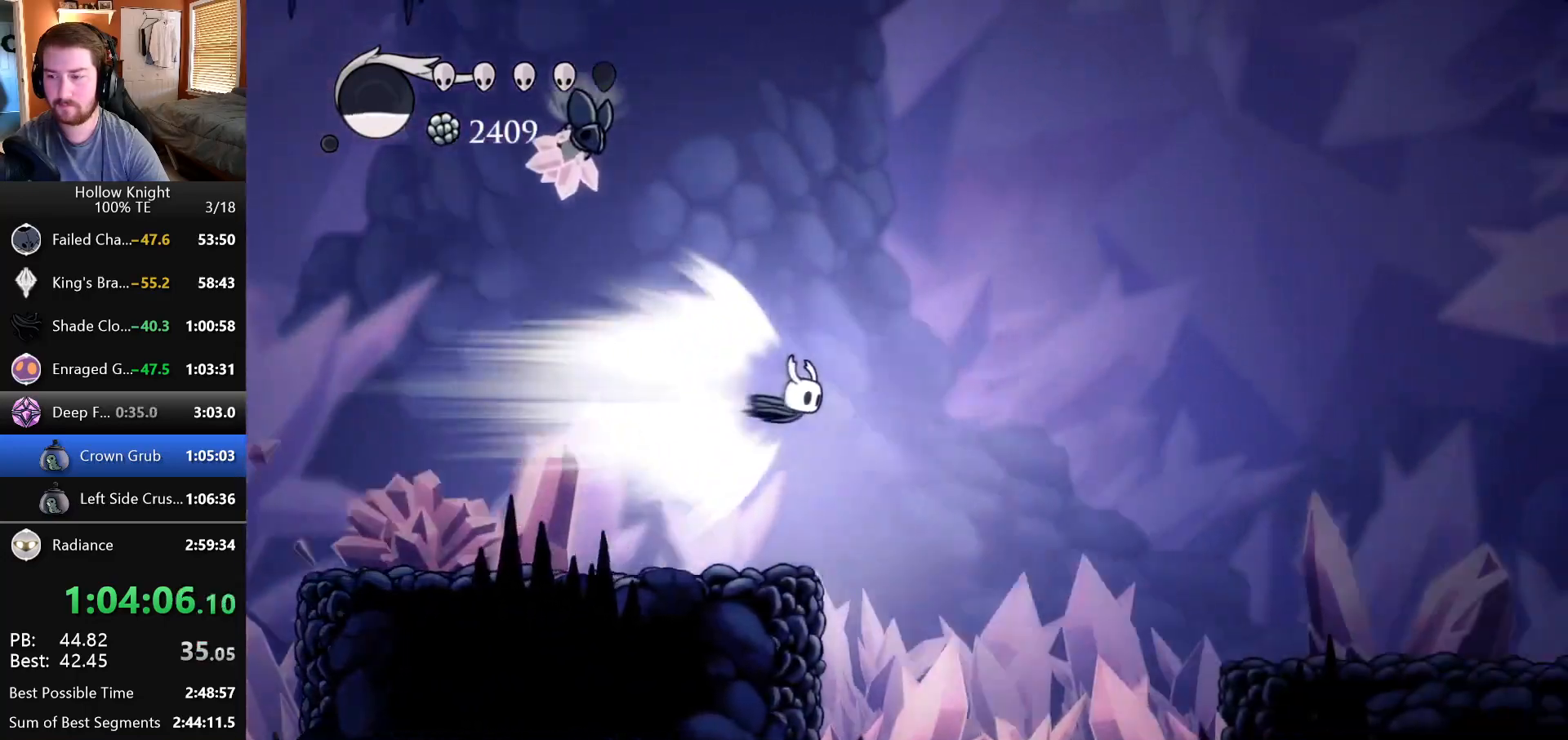
{"keys": ["right"], "events": []}
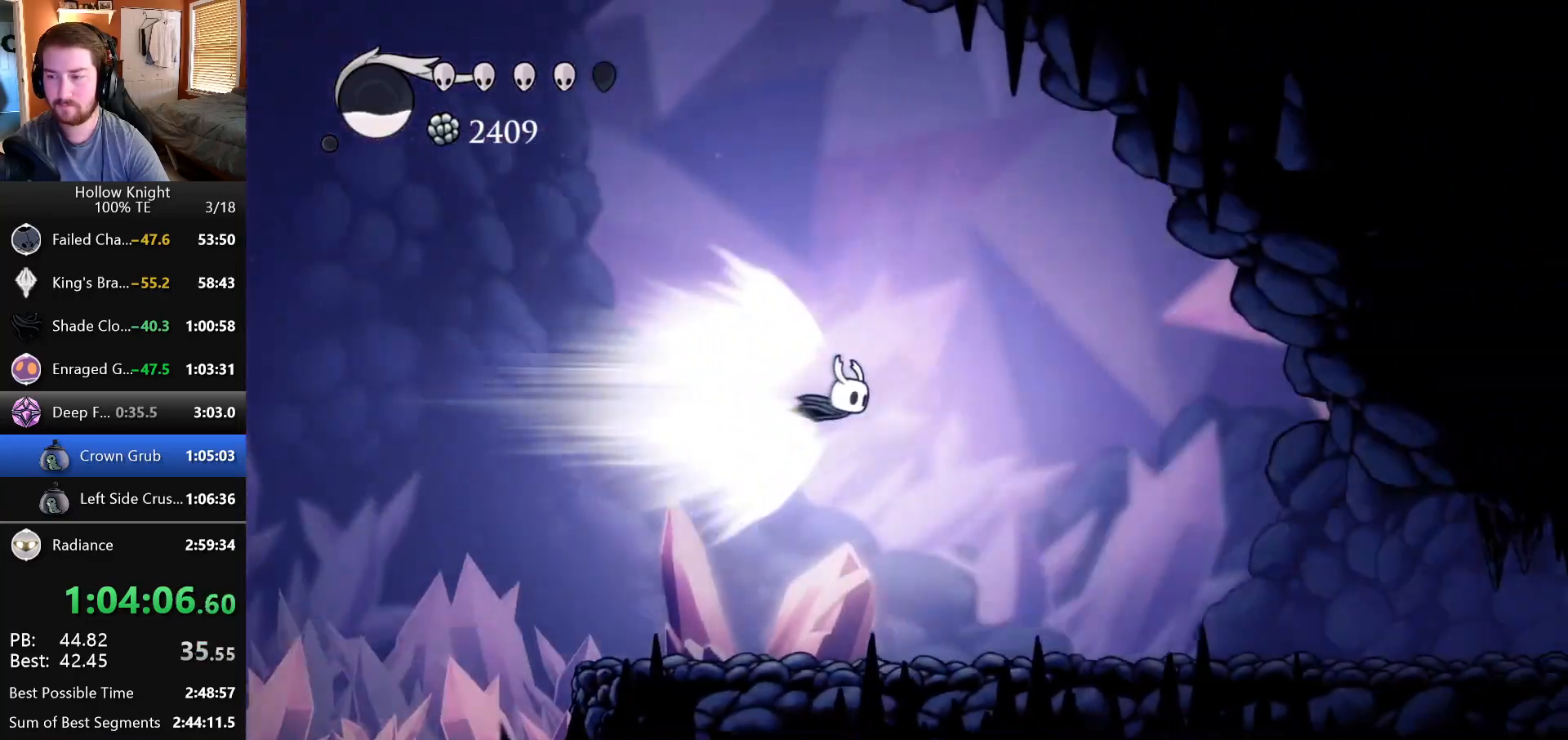
{"keys": ["right"], "events": []}
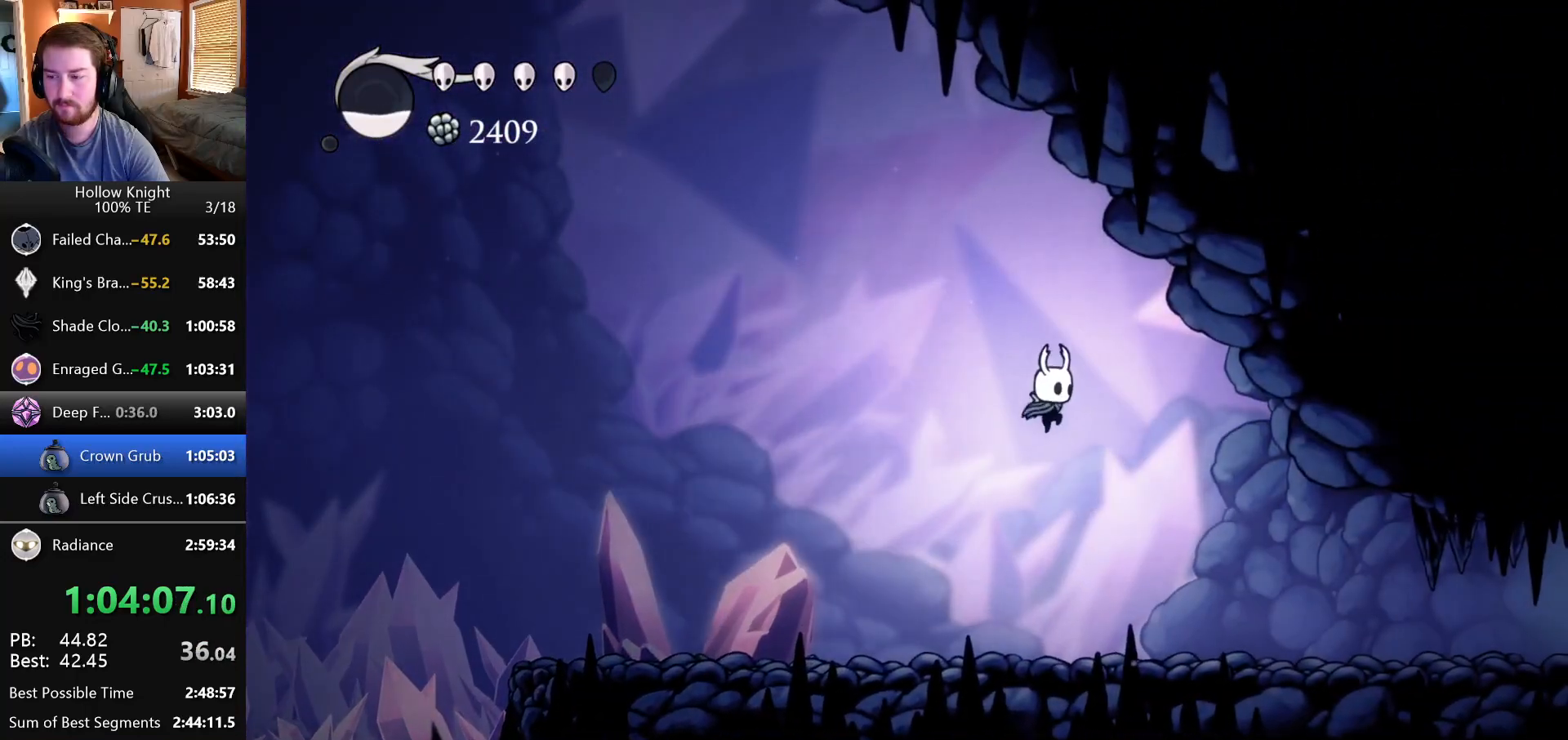
{"keys": ["right"], "events": []}
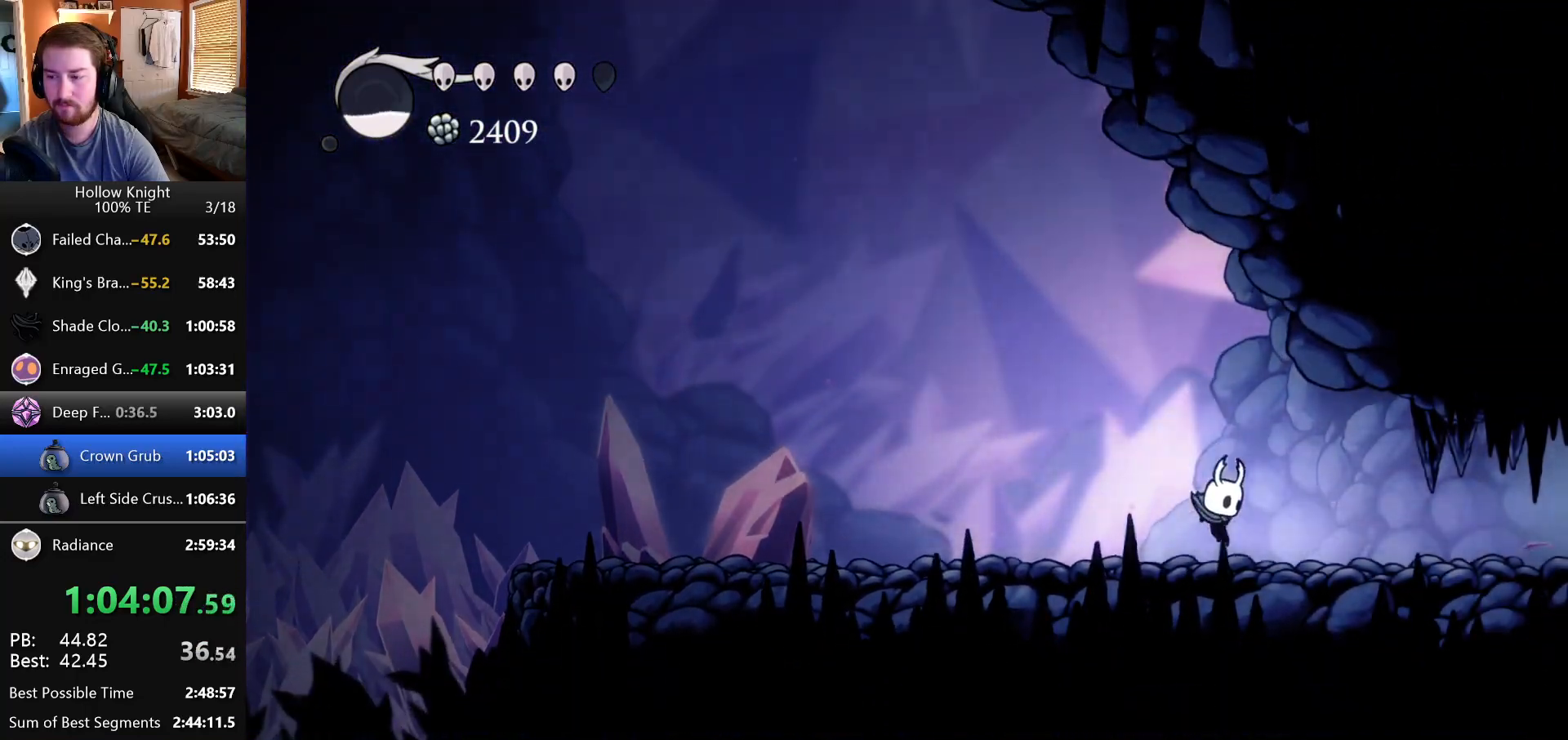
{"keys": ["right"], "events": []}
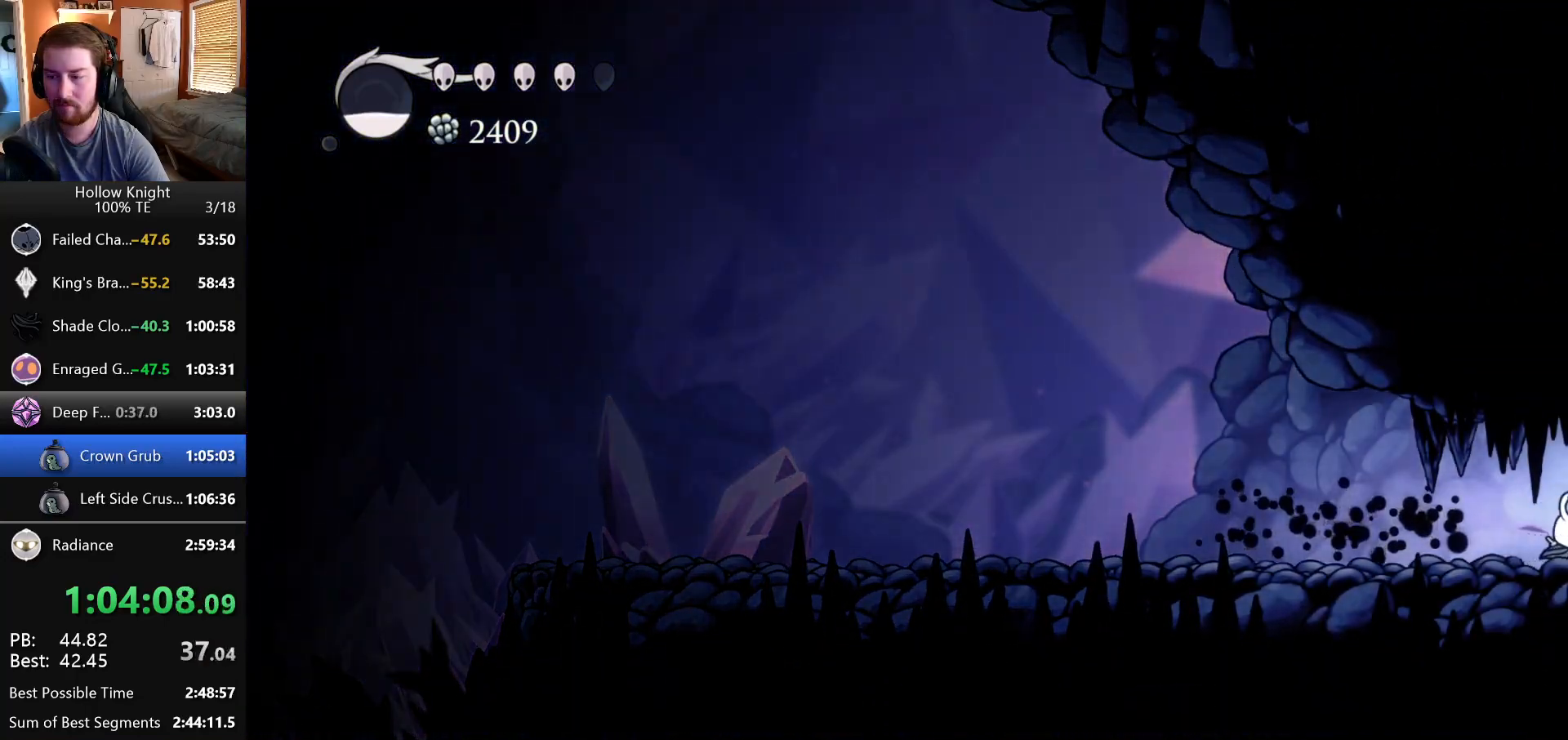
{"keys": ["right"], "events": []}
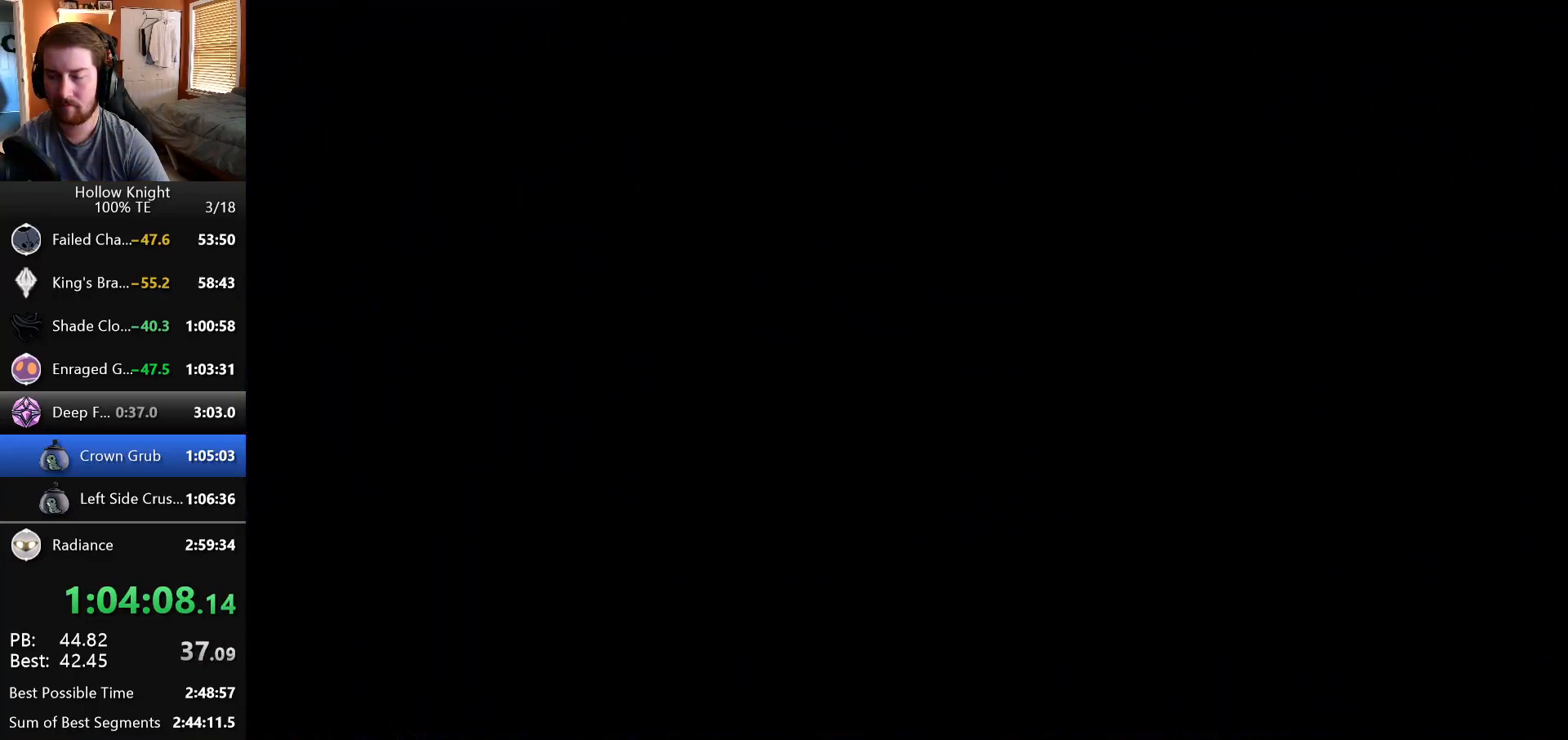
{"keys": ["right"], "events": []}
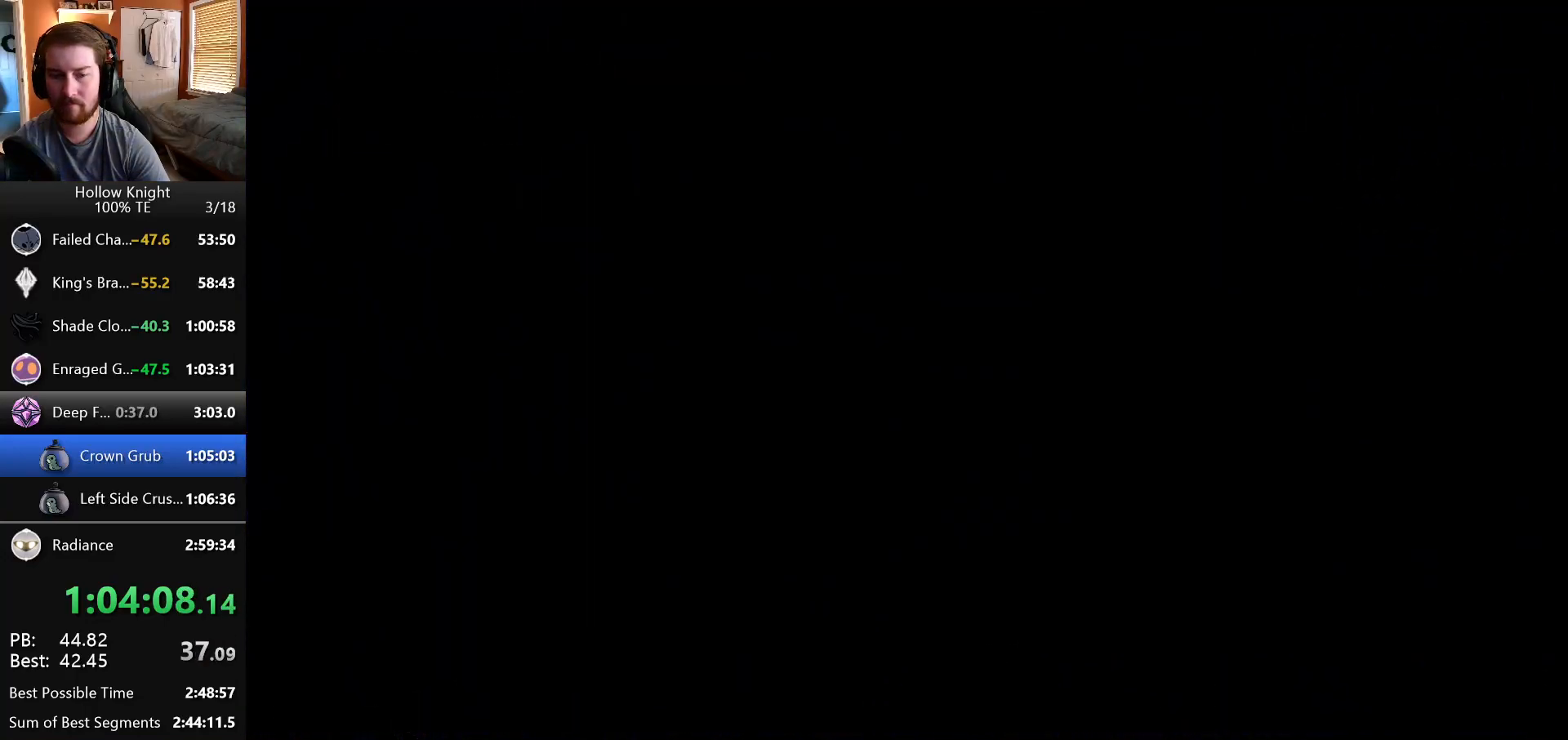
{"keys": ["right"], "events": []}
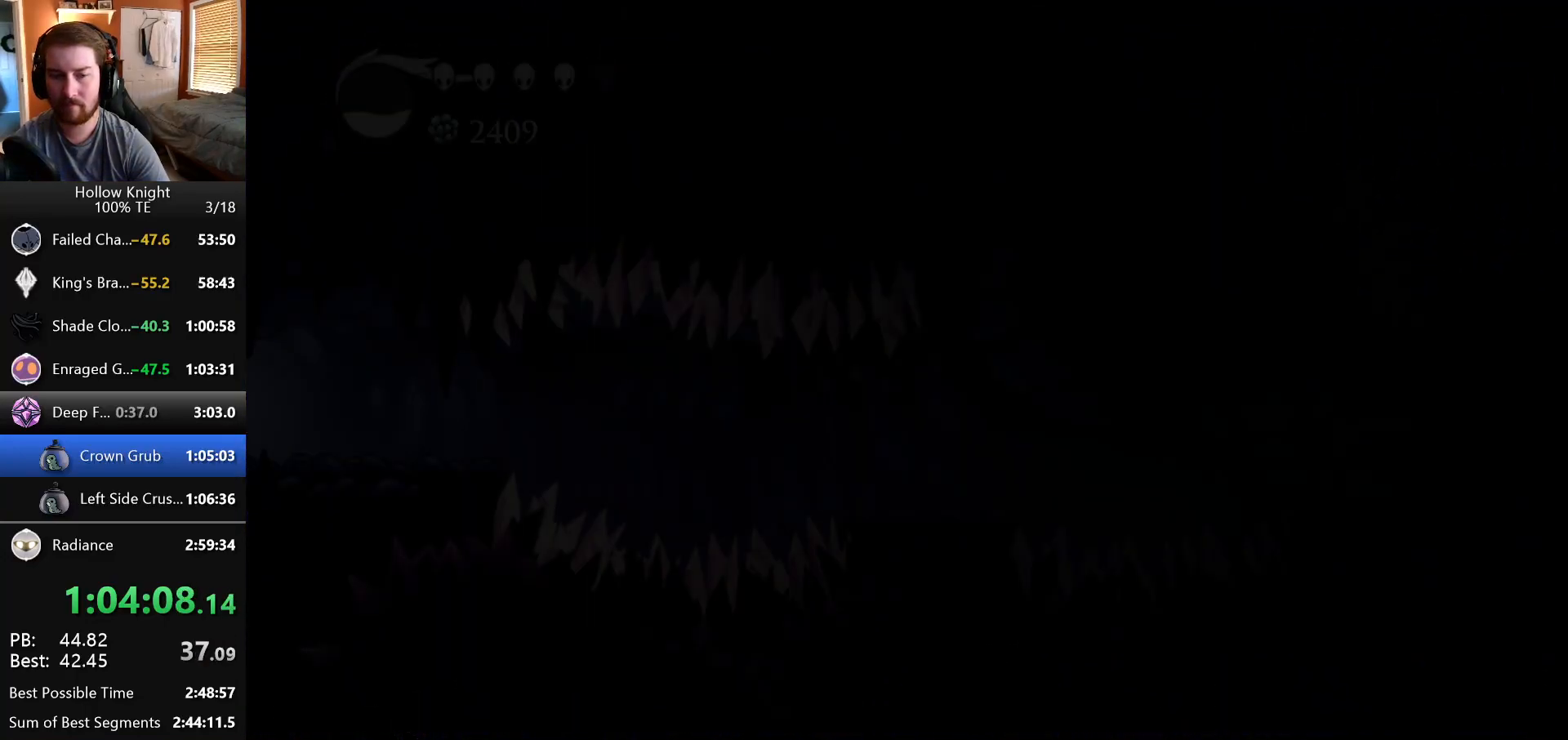
{"keys": ["right"], "events": []}
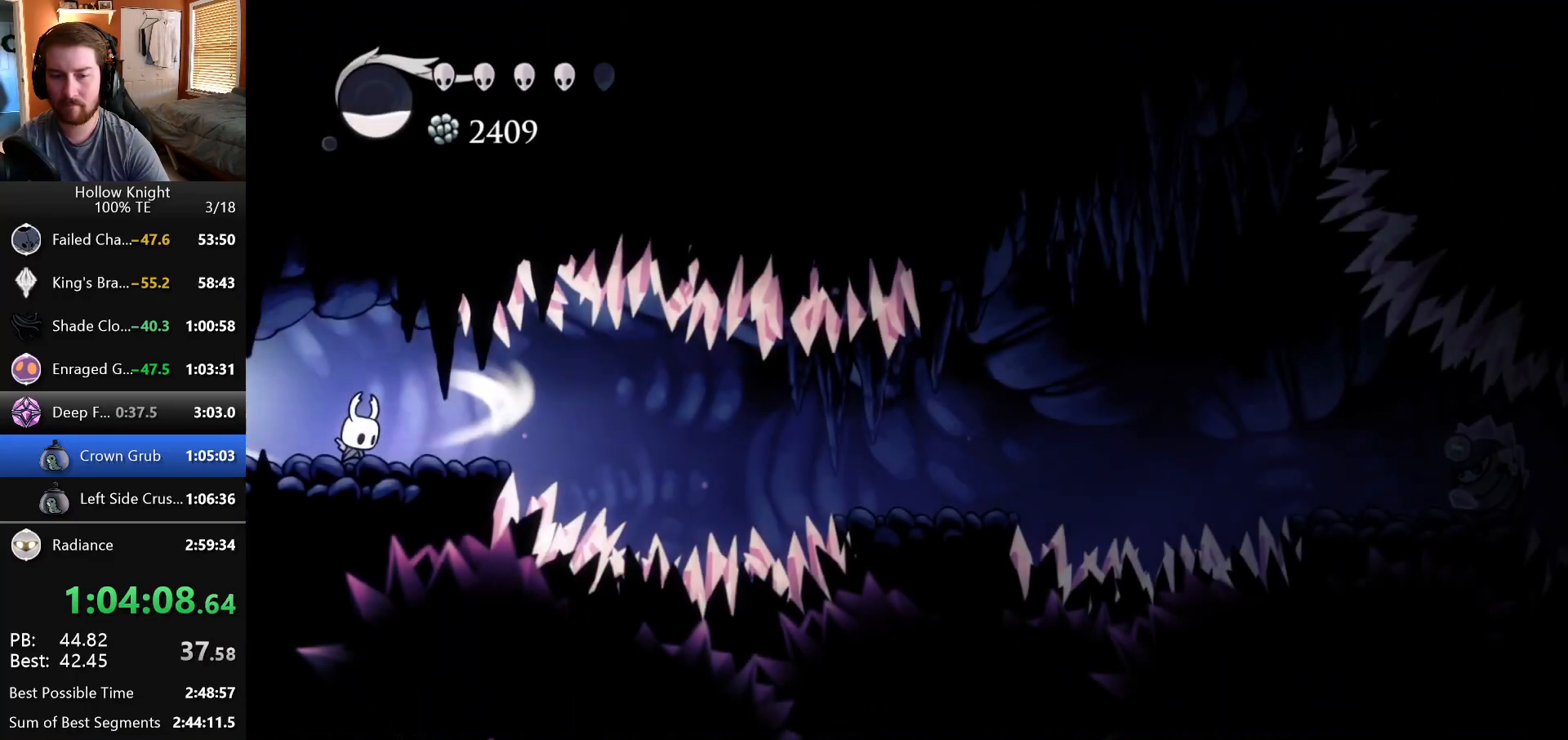
{"keys": ["right"], "events": []}
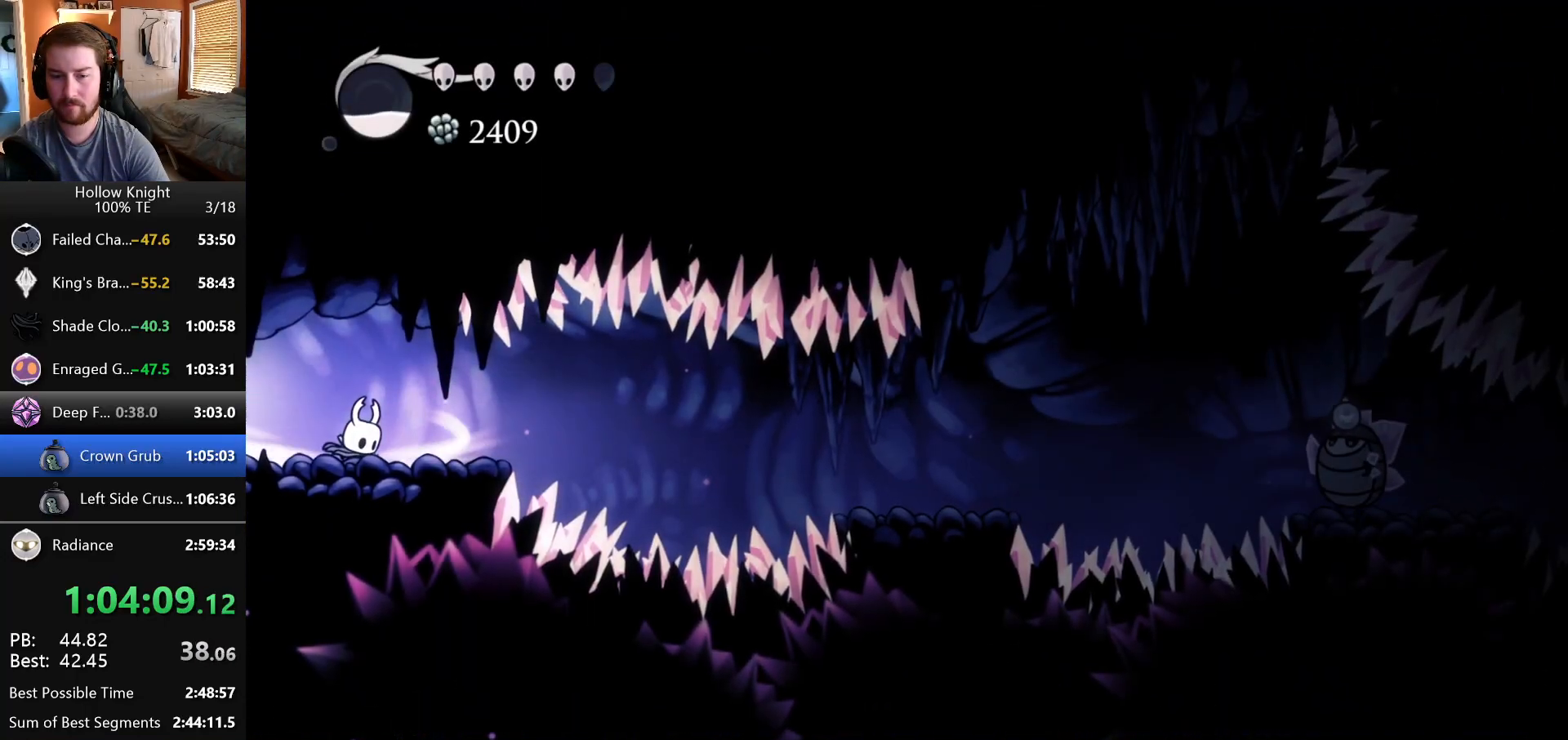
{"keys": [], "events": [[283, "right", "up"]]}
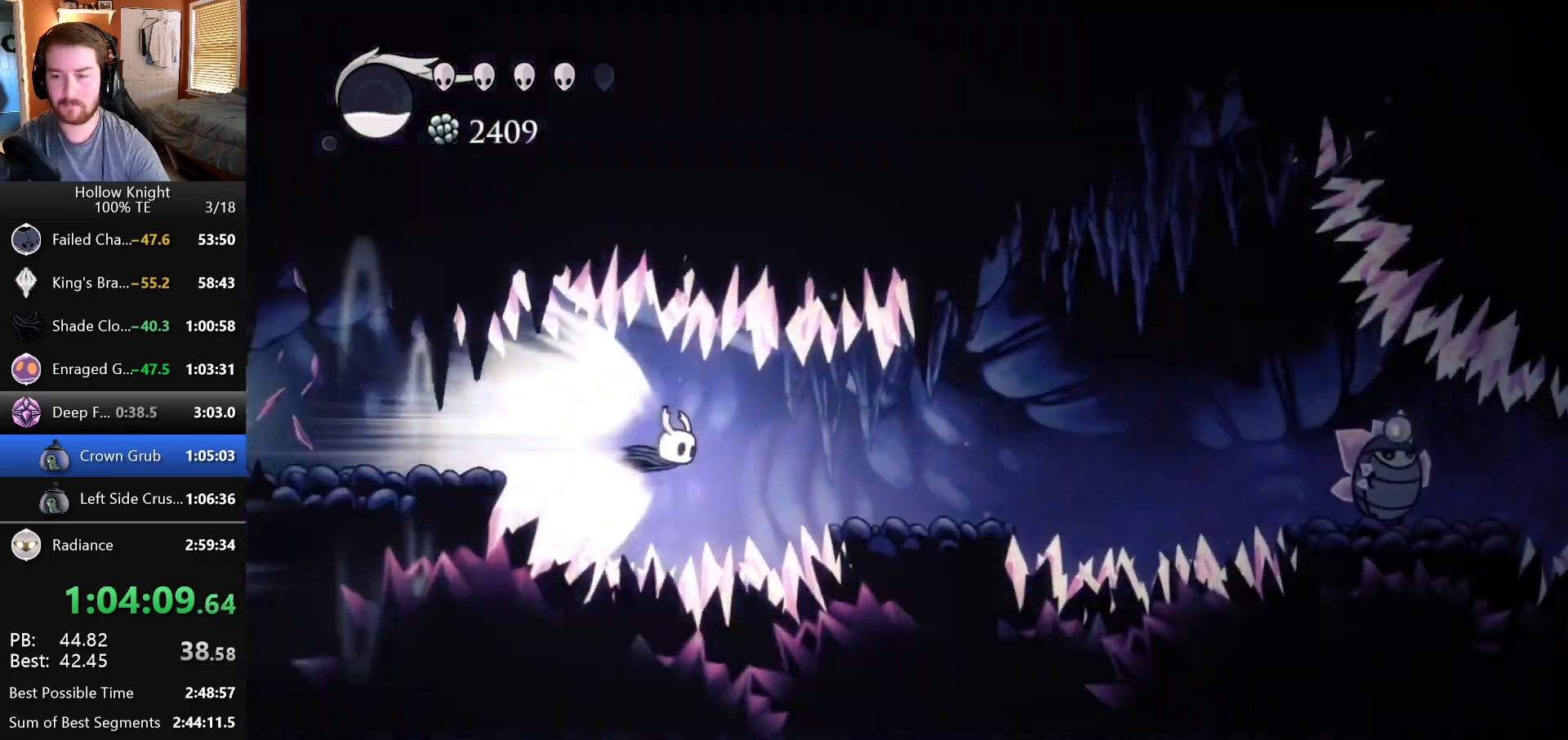
{"keys": ["right"], "events": [[433, "right", "down"]]}
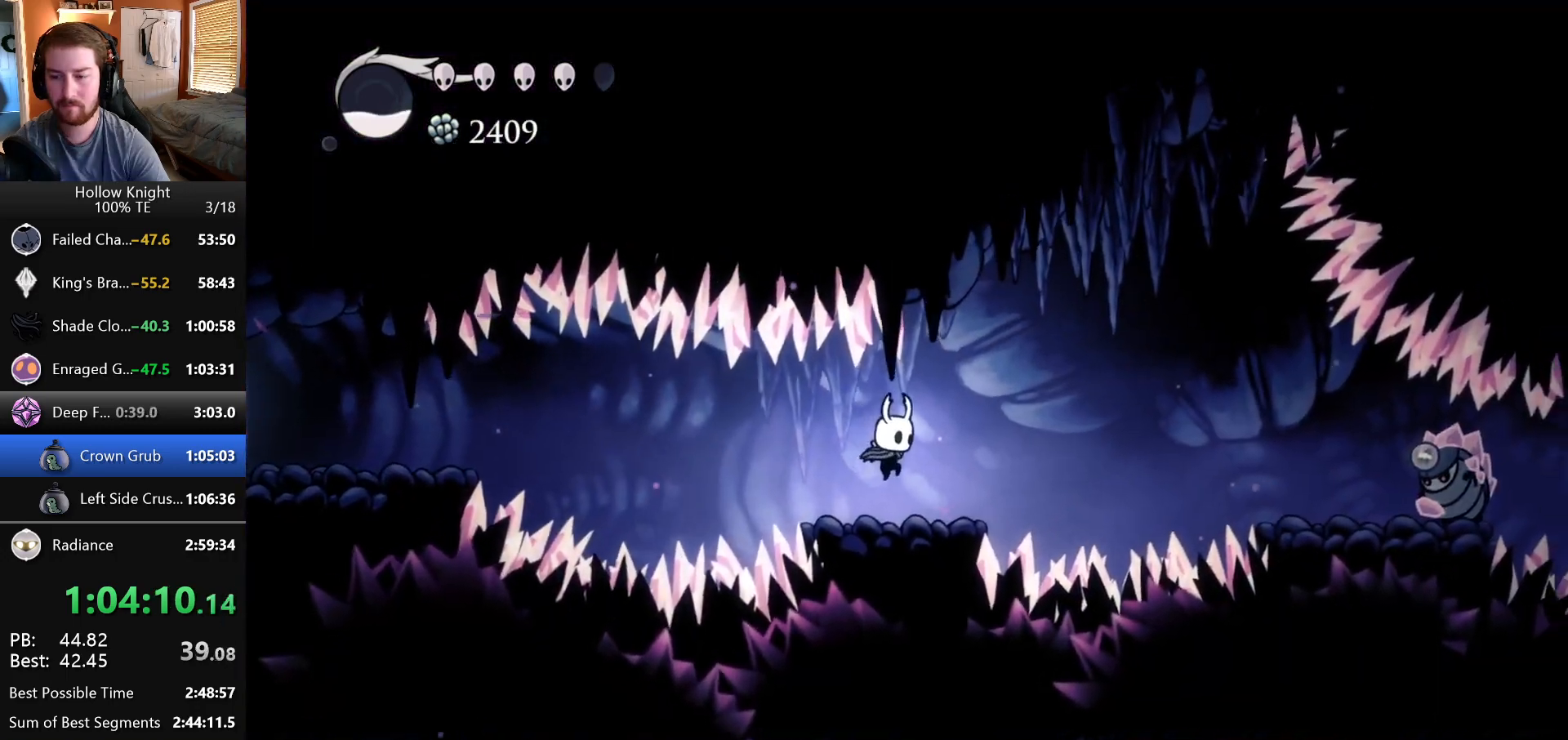
{"keys": ["right"], "events": []}
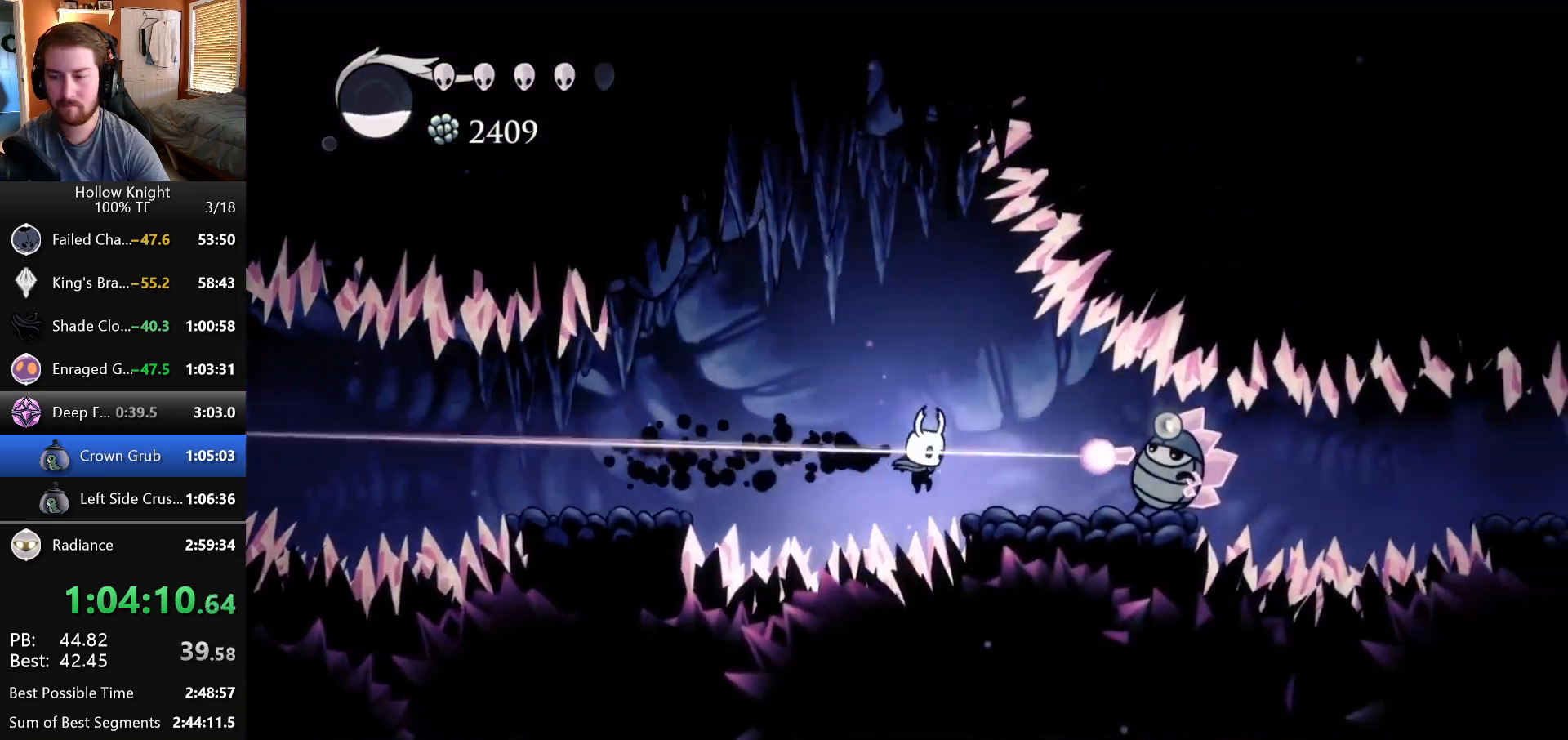
{"keys": ["right"], "events": []}
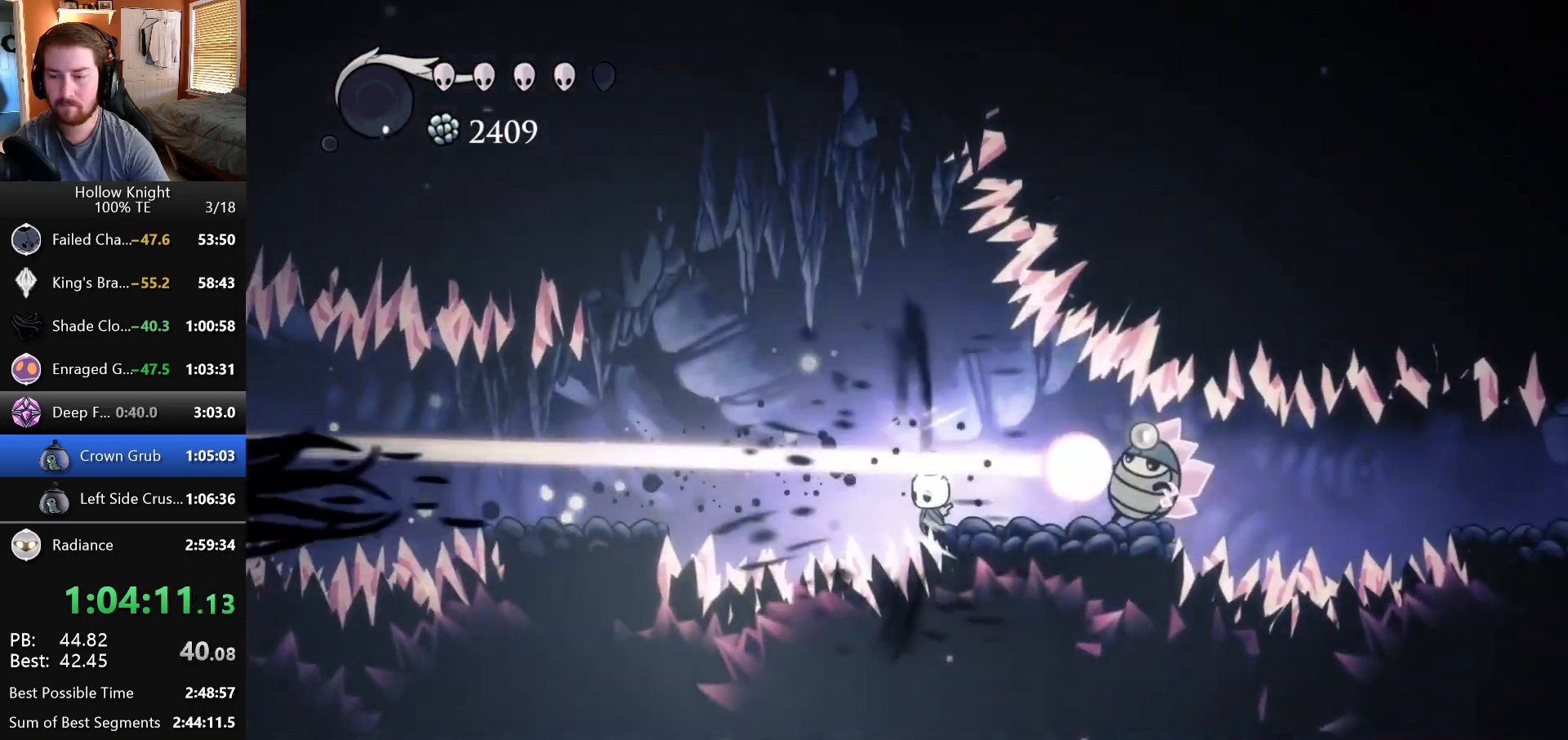
{"keys": ["right"], "events": []}
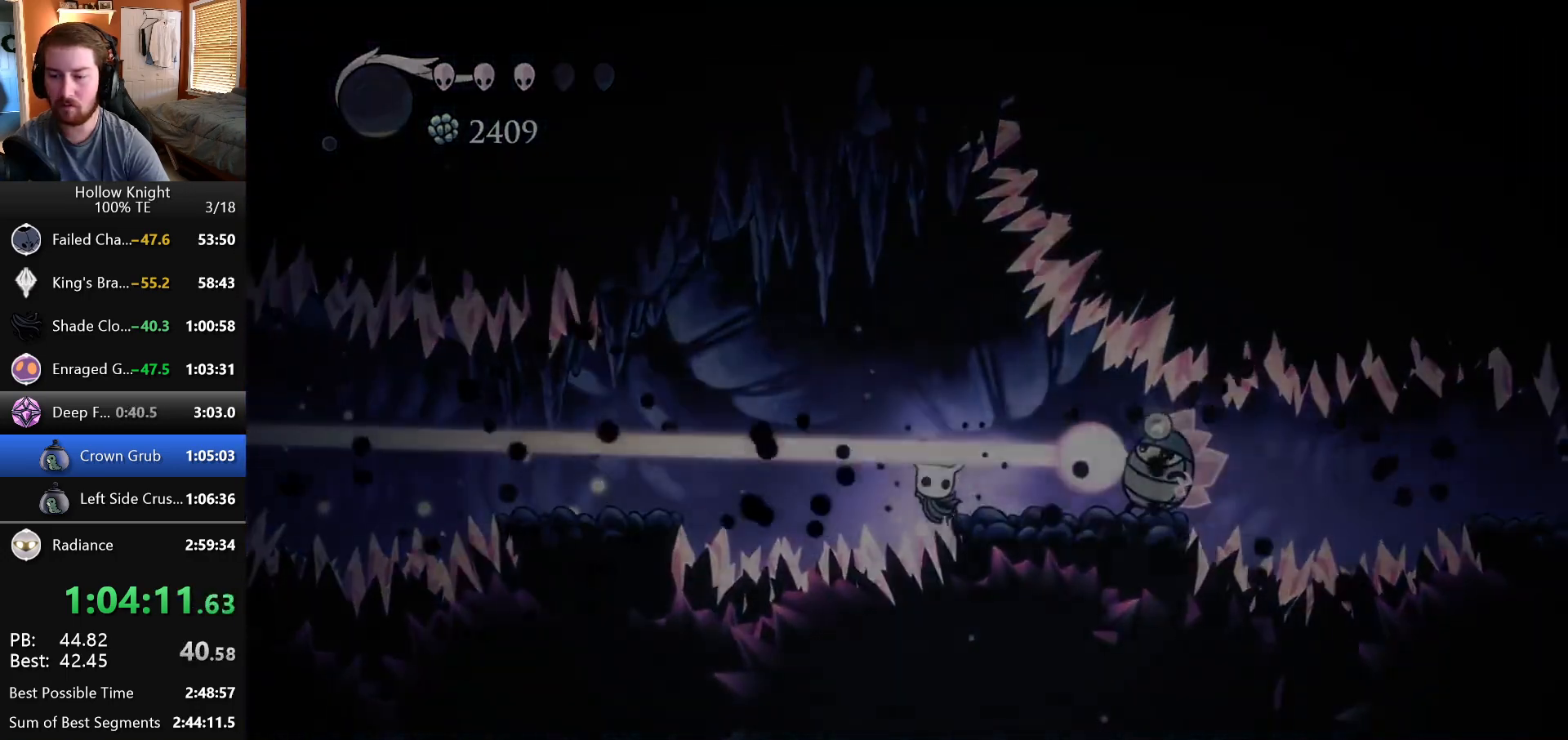
{"keys": [], "events": [[133, "right", "up"]]}
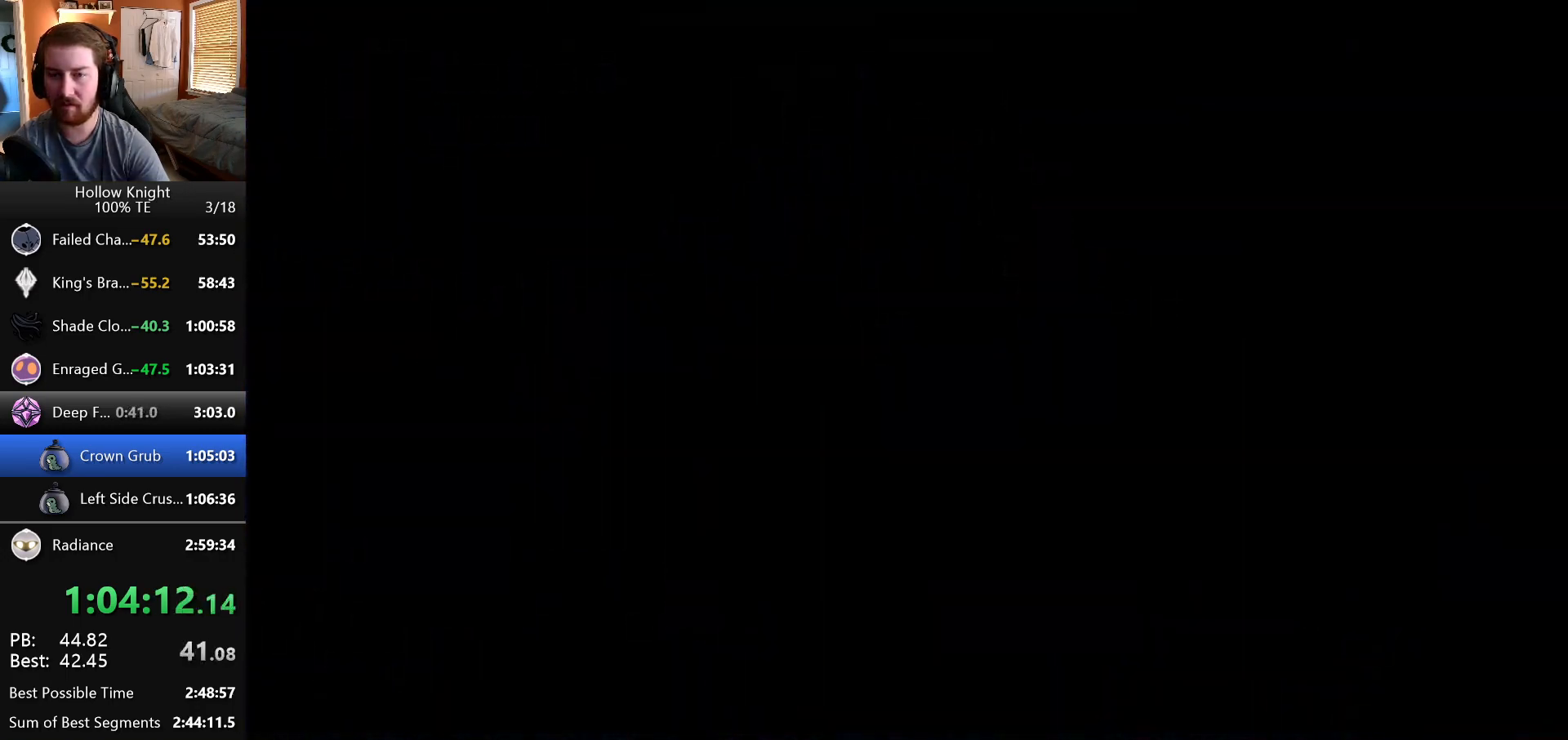
{"keys": [], "events": []}
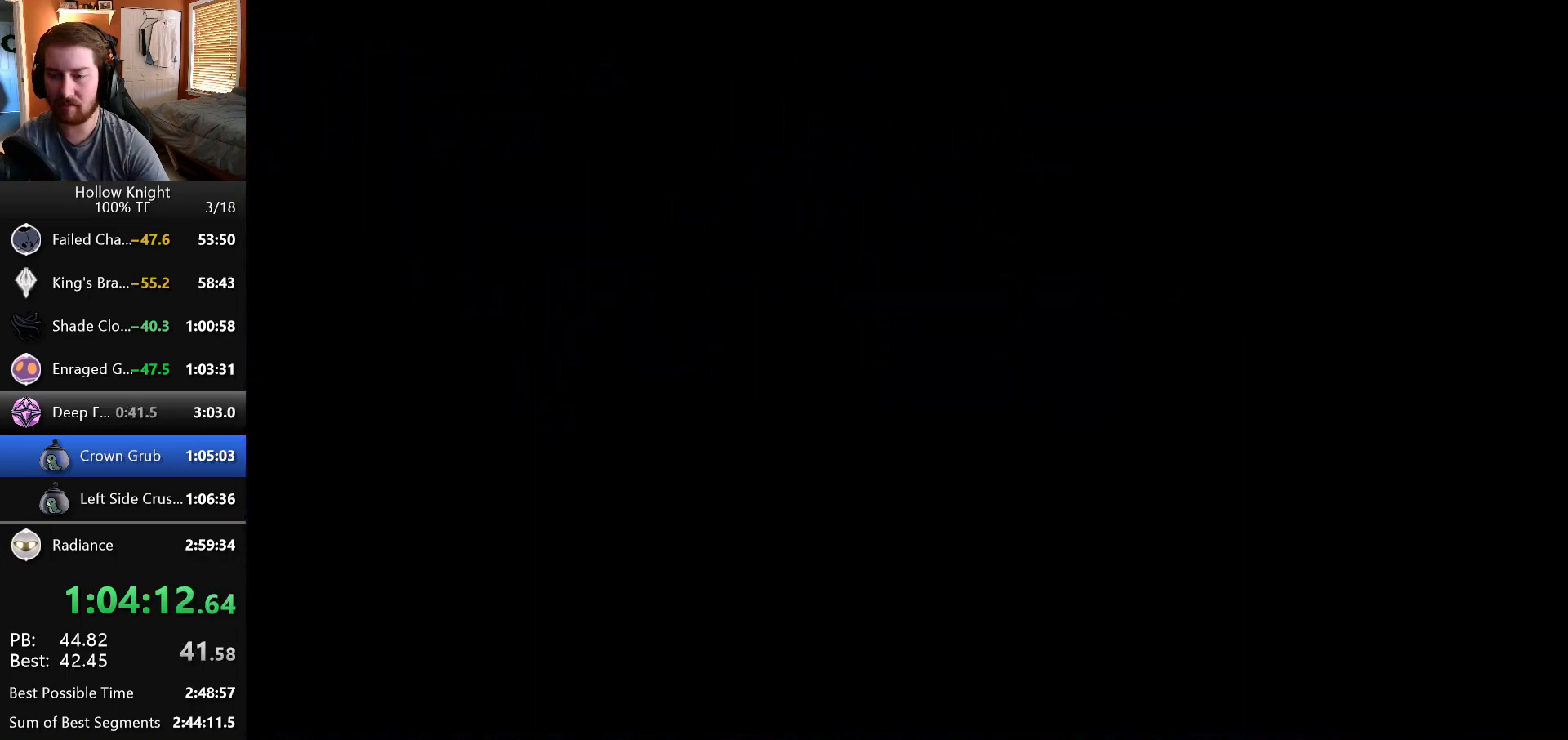
{"keys": [], "events": []}
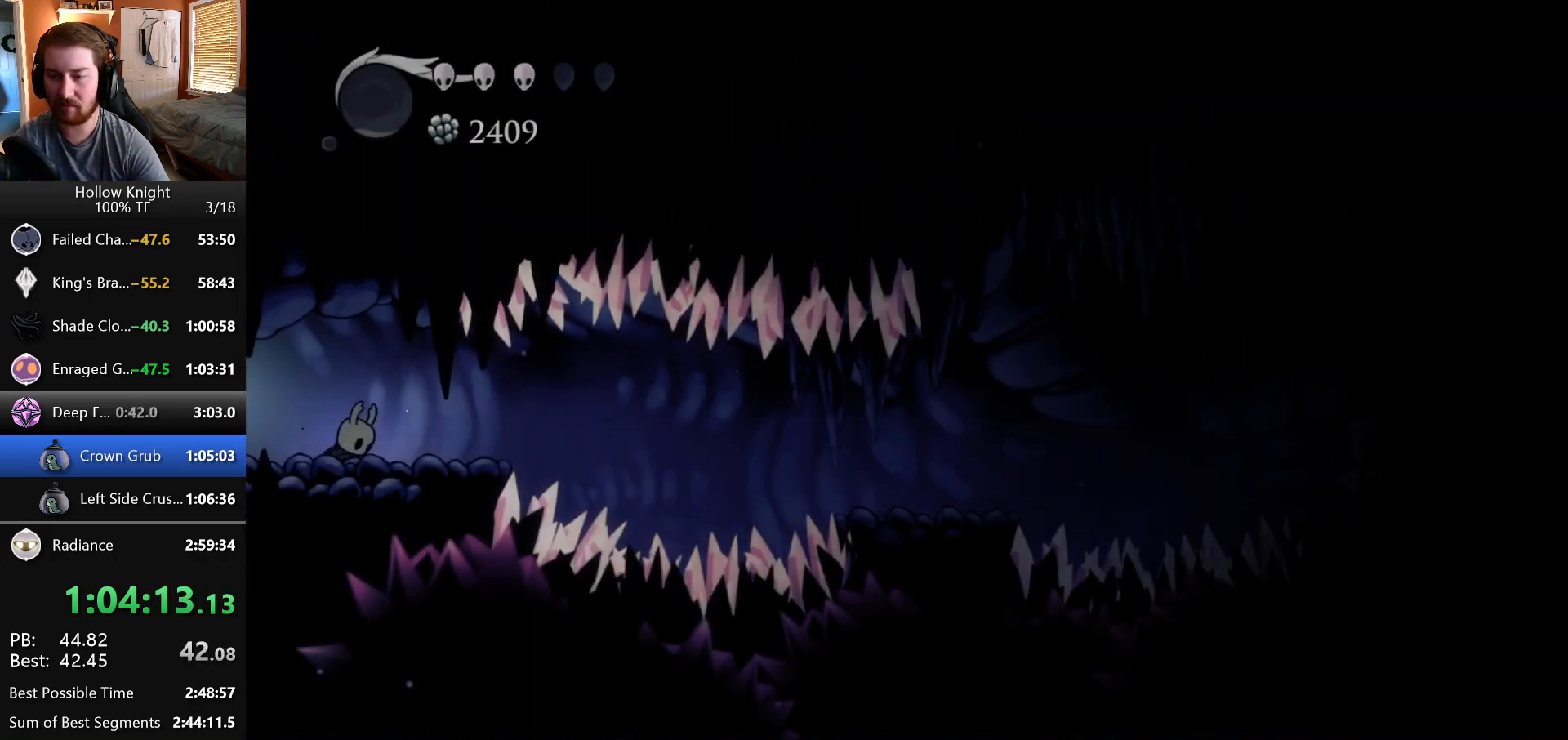
{"keys": ["right"], "events": [[283, "right", "down"]]}
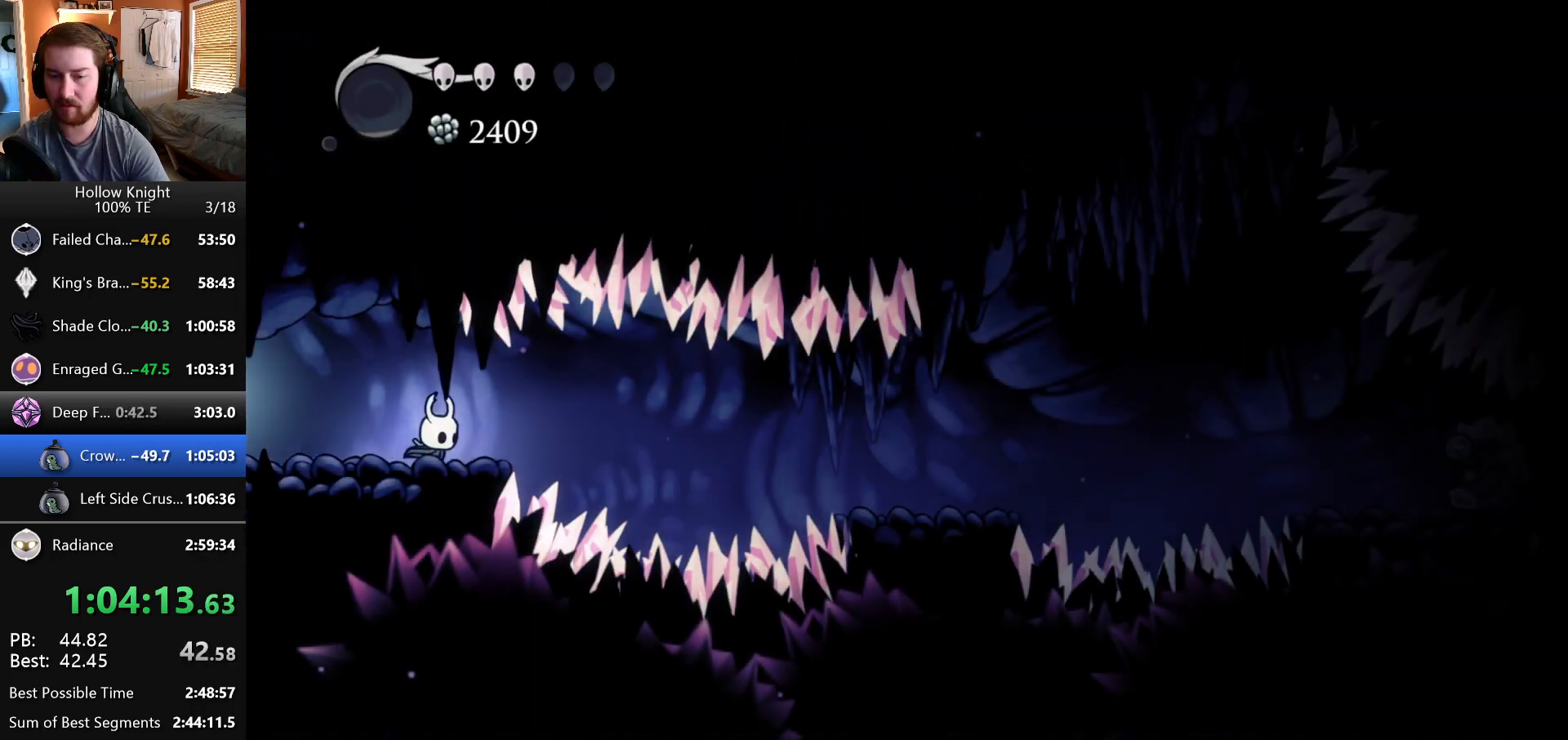
{"keys": ["right"], "events": []}
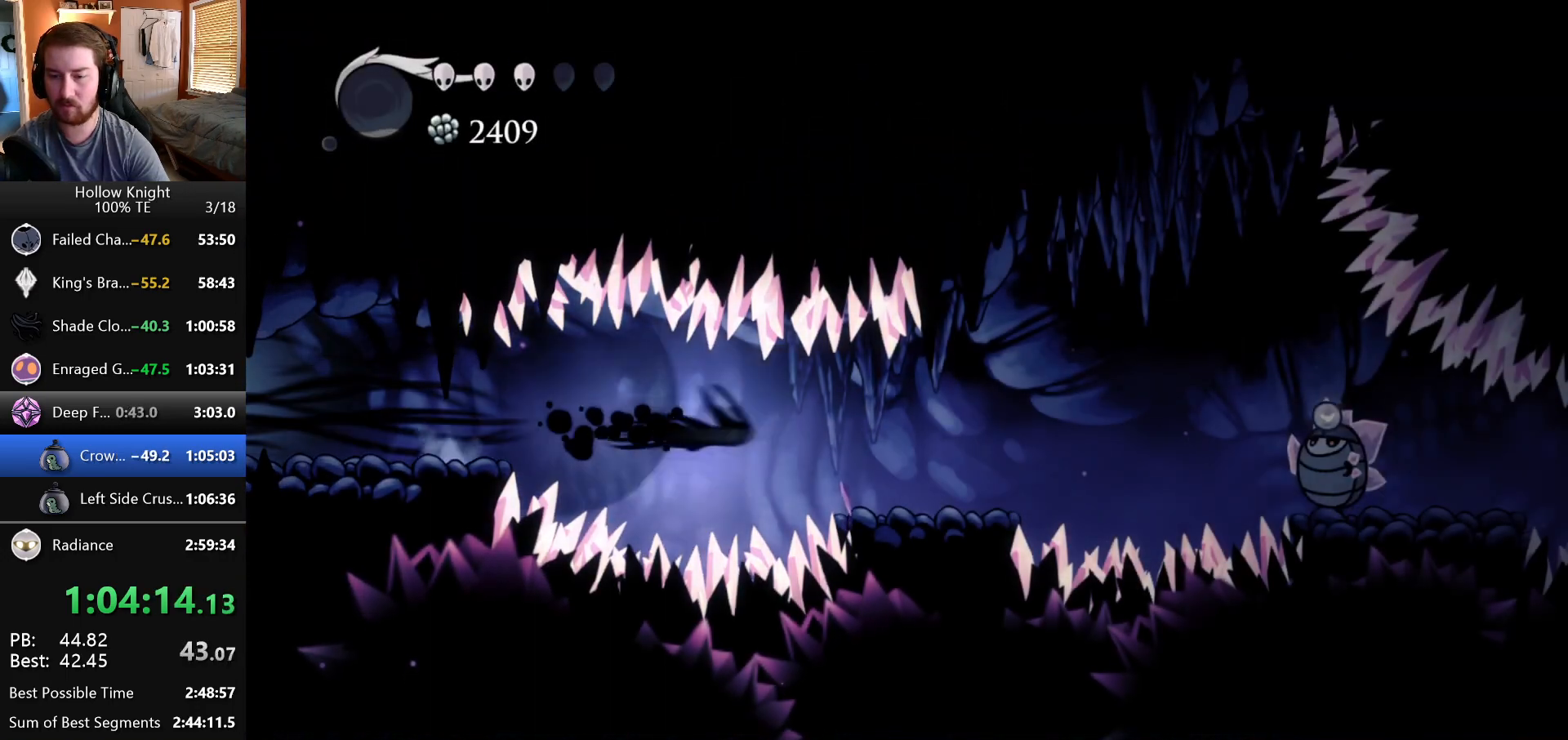
{"keys": ["right"], "events": []}
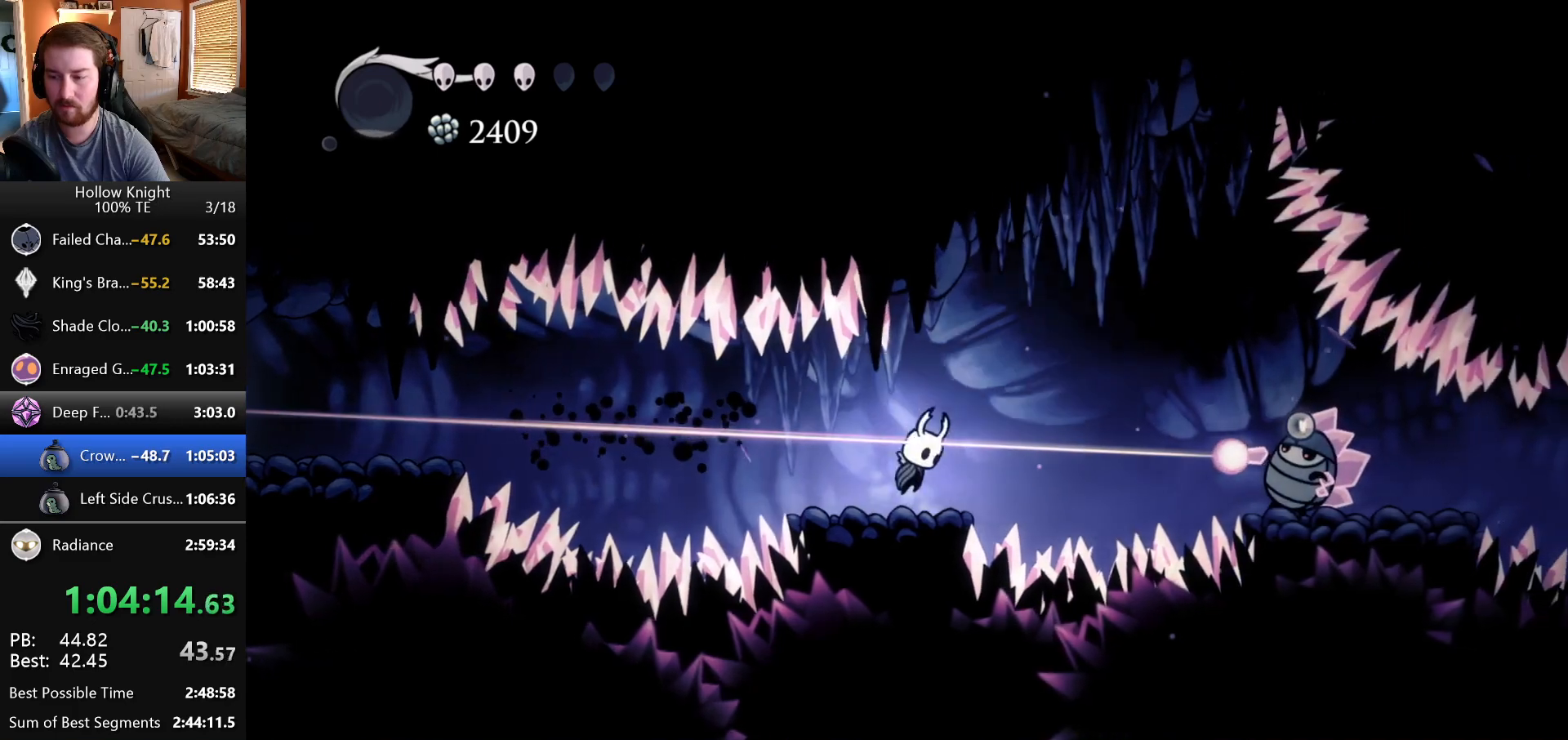
{"keys": ["down"], "events": [[467, "down", "down"], [500, "right", "up"]]}
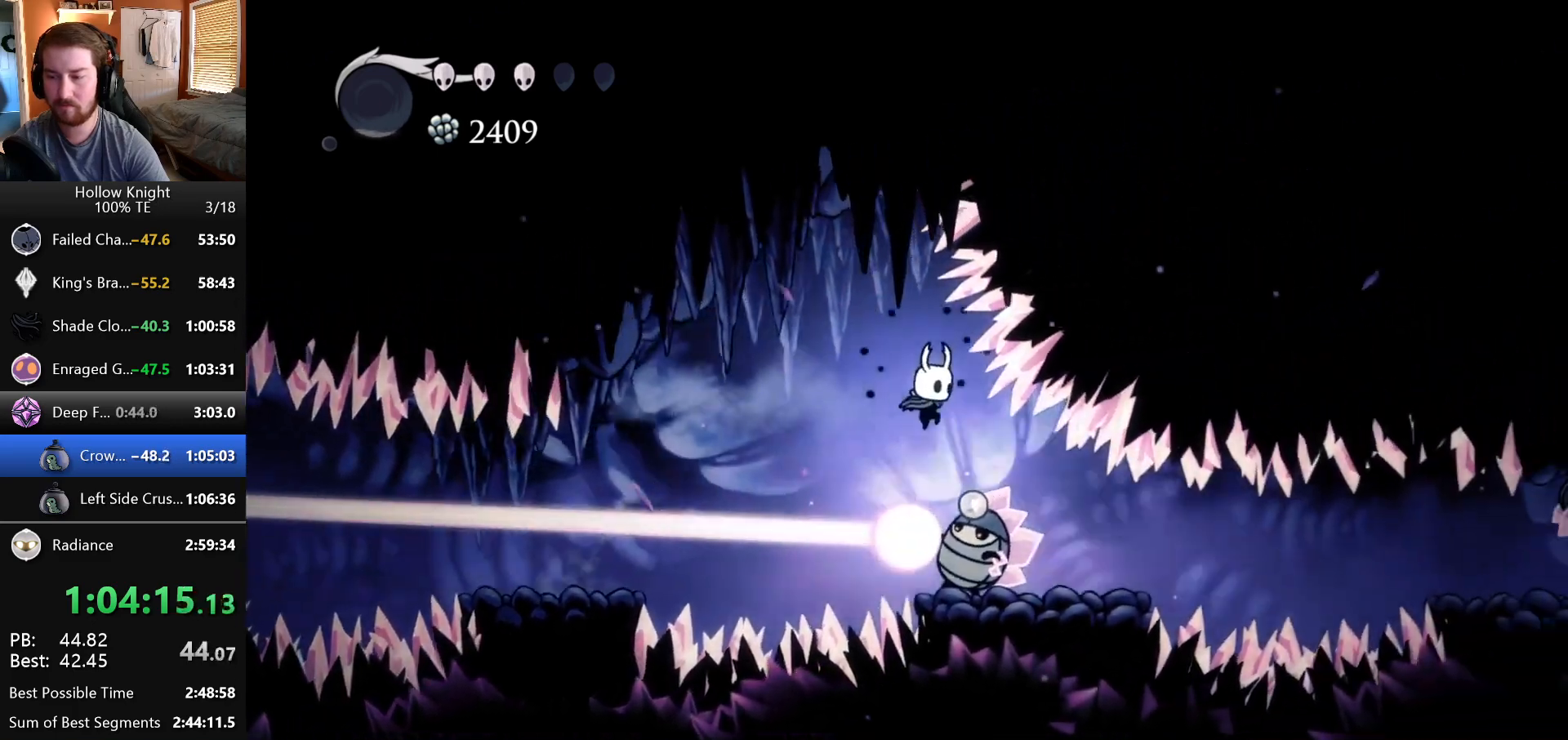
{"keys": ["down"], "events": []}
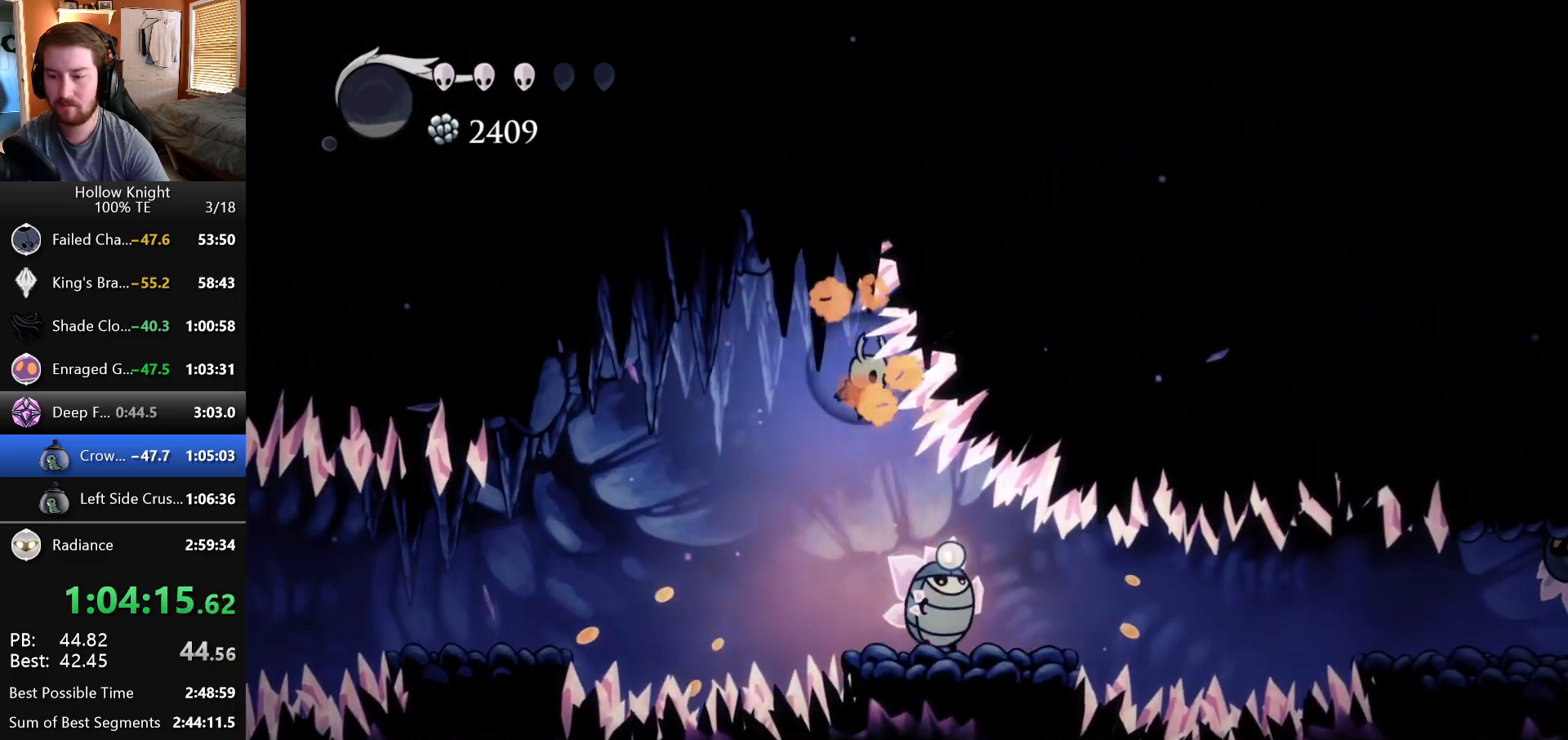
{"keys": ["right"], "events": [[217, "right", "down"], [283, "down", "up"], [383, "right", "up"], [483, "right", "down"]]}
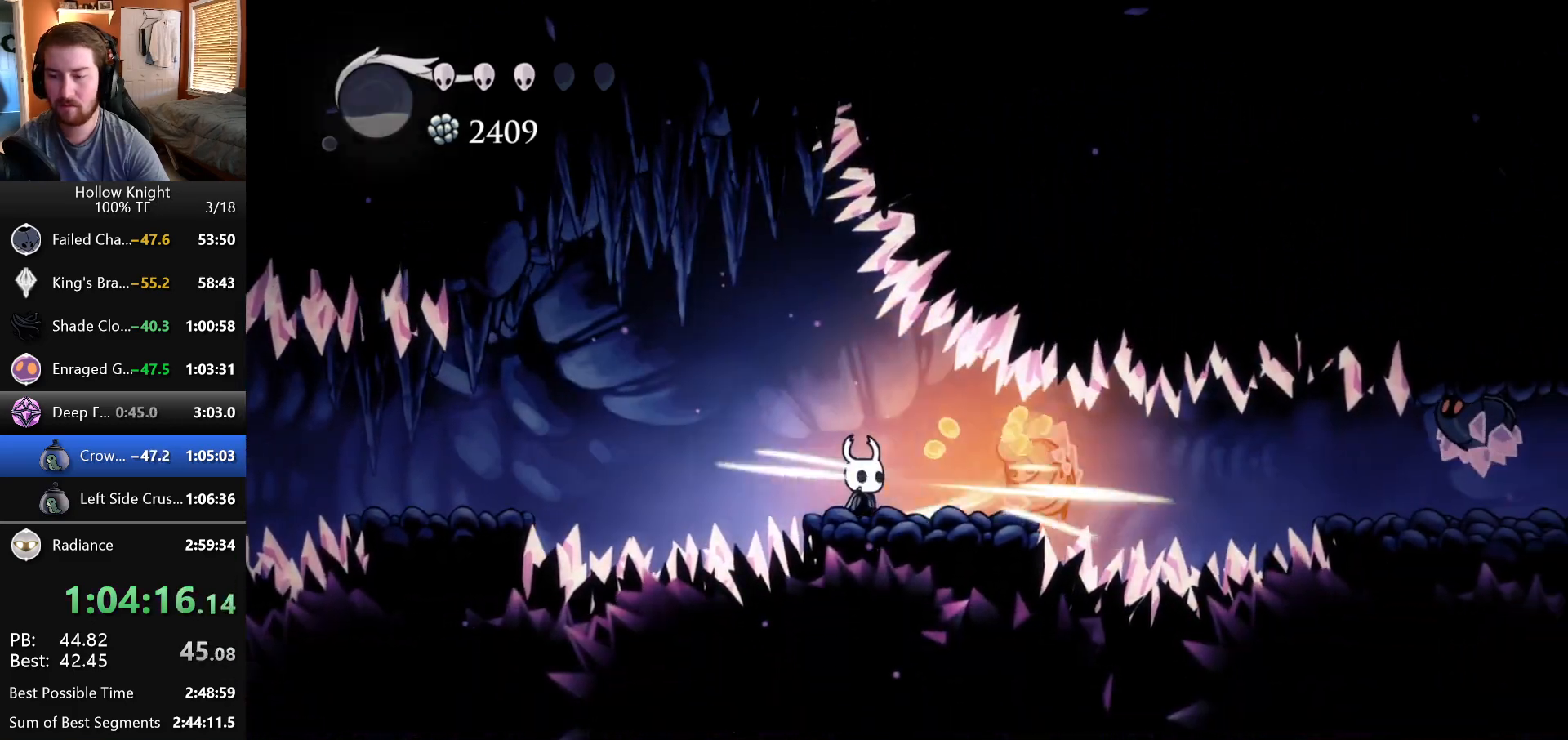
{"keys": [], "events": [[183, "right", "up"]]}